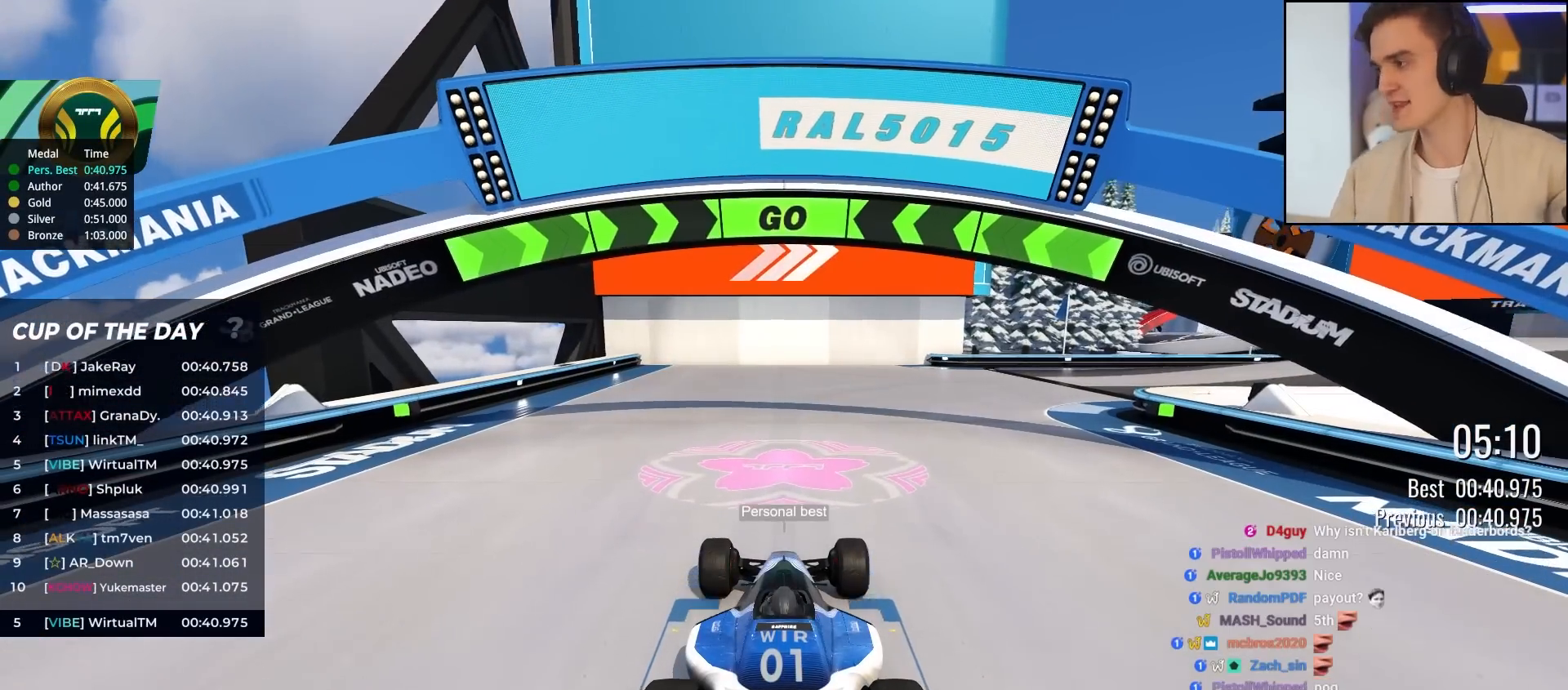
Gameplay with keyboard; each line is a JSON object with the keys held at the frame after it. "events" lists presses ("down") and releases ("up") of "brake", "down", "left", "right" and "up" between this image and that frame as [ms after this image, input, new state], when the widget could be followed in between. No other keys are recorded. Mouse input is not recorded. Key names are as the overlay labels them; some are game actions (e.g. jump) rather than physical keys.
{"keys": ["right", "up"], "events": [[250, "right", "down"], [400, "right", "up"], [483, "right", "down"]]}
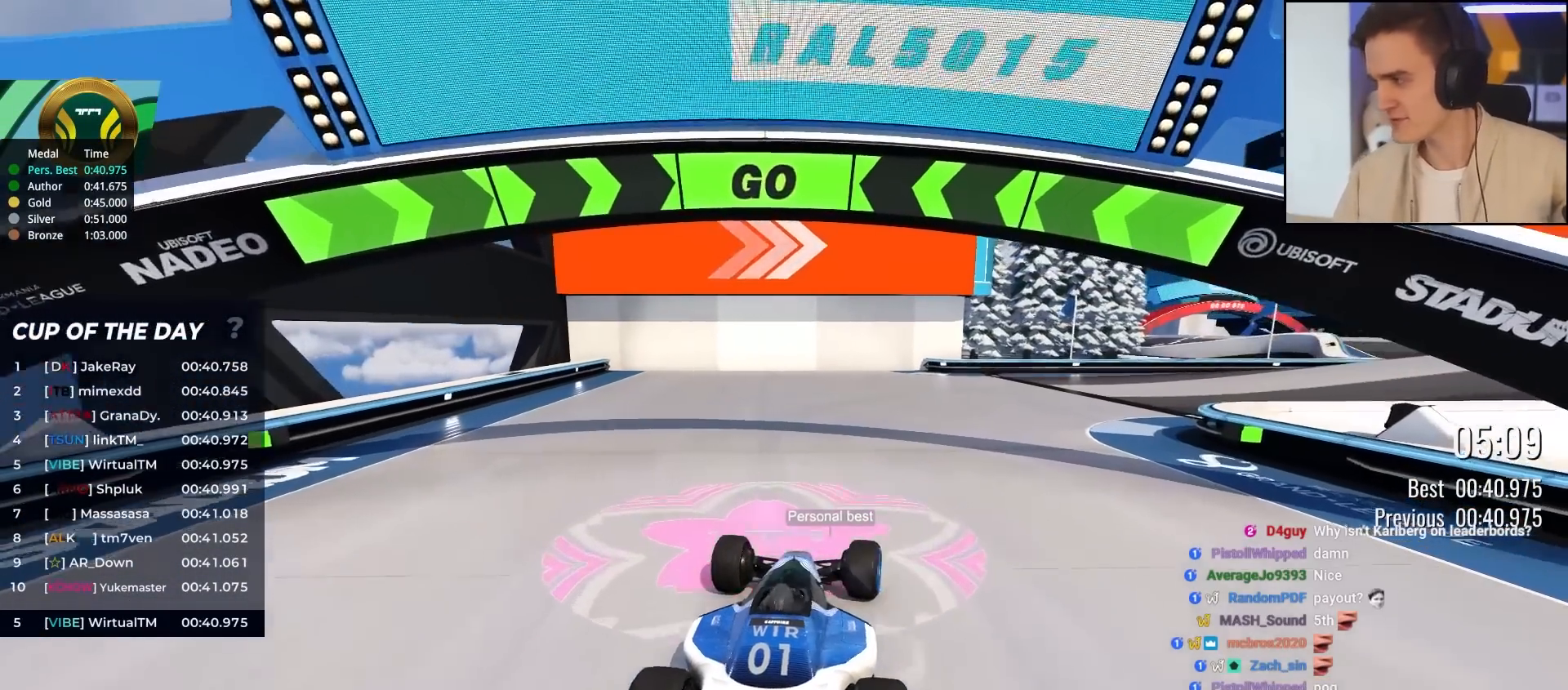
{"keys": ["right", "up"], "events": [[133, "right", "up"], [233, "right", "down"], [317, "right", "up"], [467, "right", "down"]]}
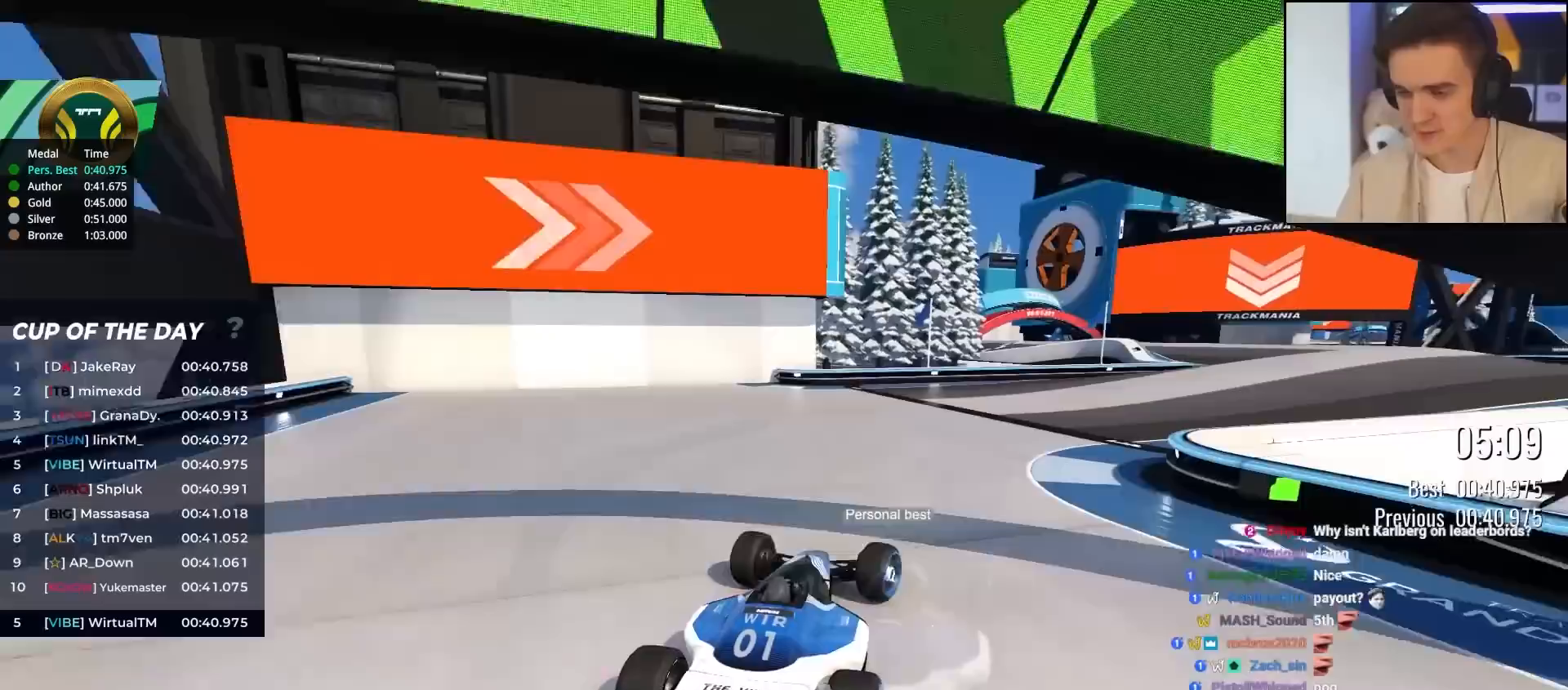
{"keys": ["up"], "events": [[50, "right", "up"], [283, "right", "down"], [383, "right", "up"]]}
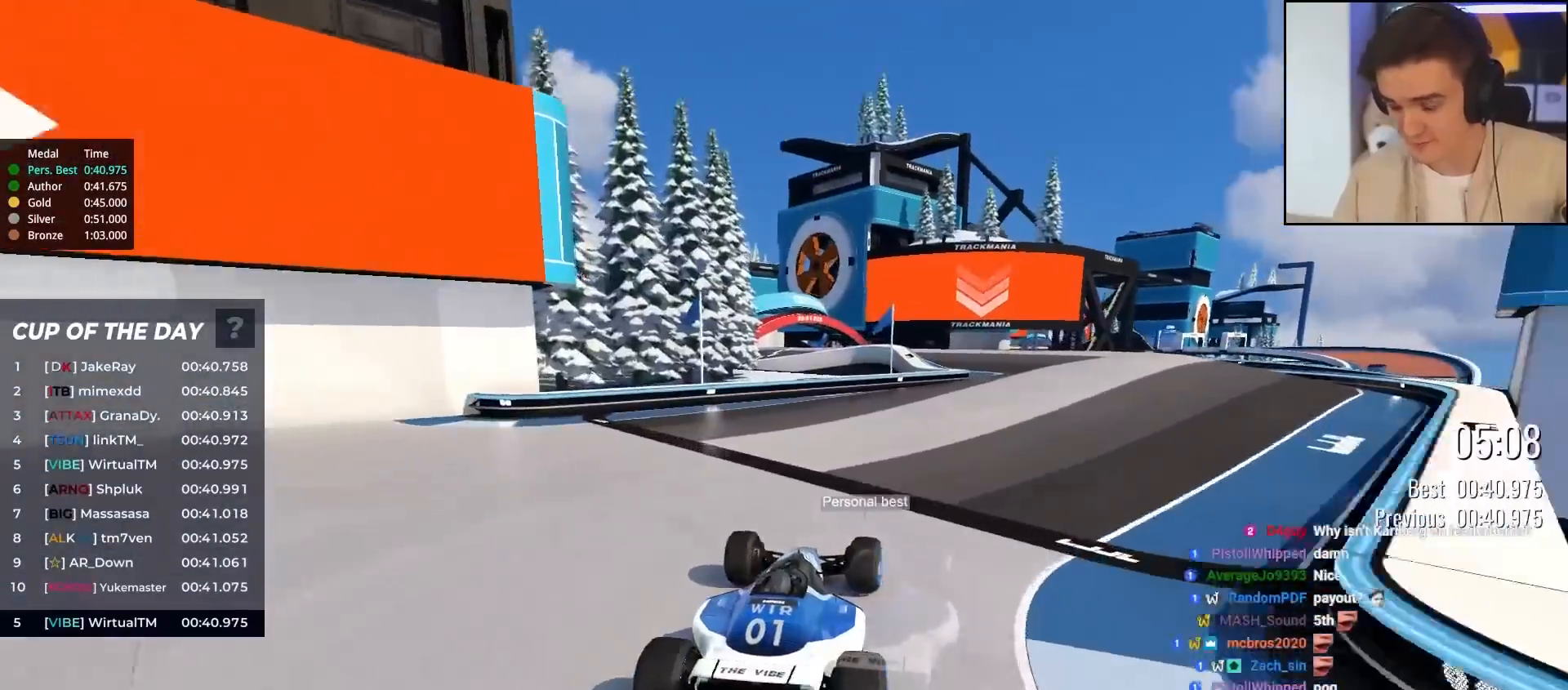
{"keys": ["up"], "events": [[67, "right", "down"], [217, "right", "up"], [383, "right", "down"], [500, "right", "up"]]}
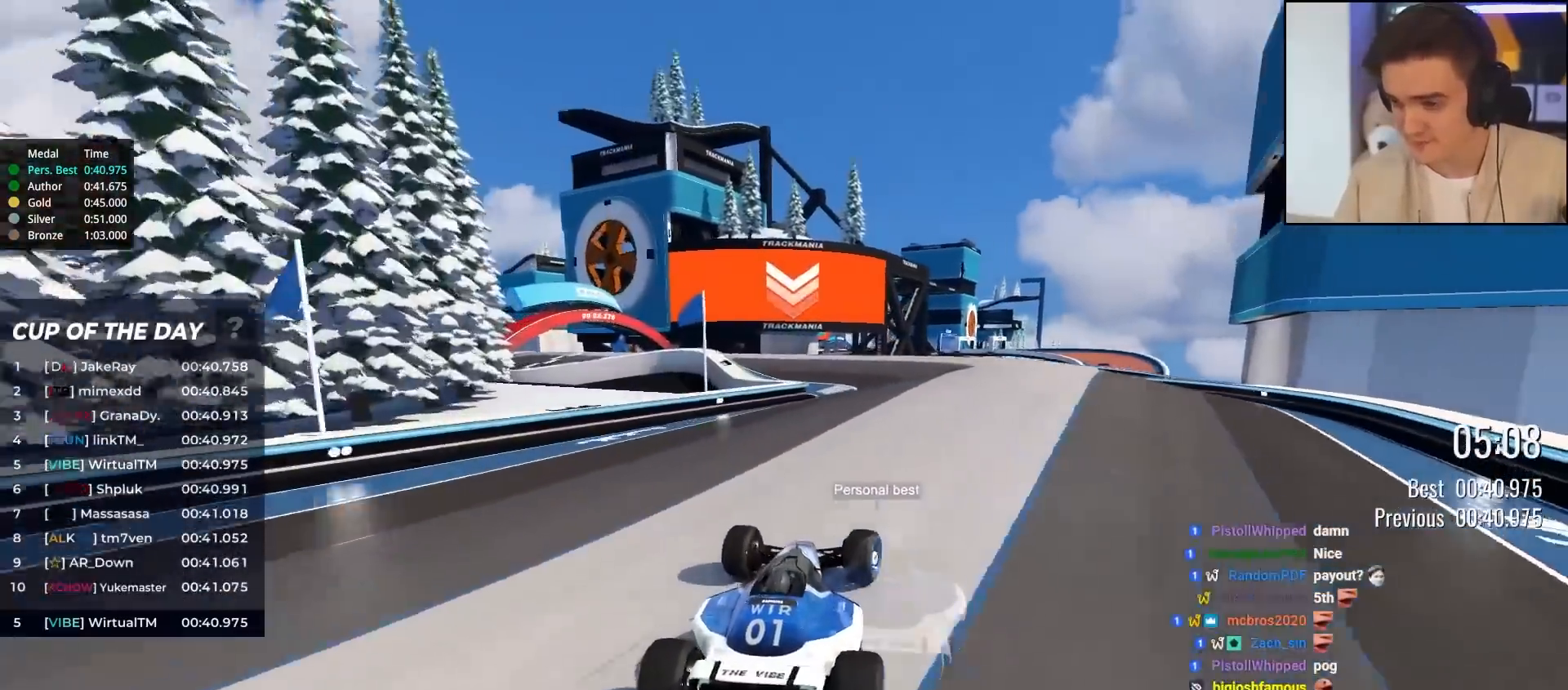
{"keys": ["left", "up"], "events": [[183, "right", "down"], [233, "right", "up"], [417, "left", "down"]]}
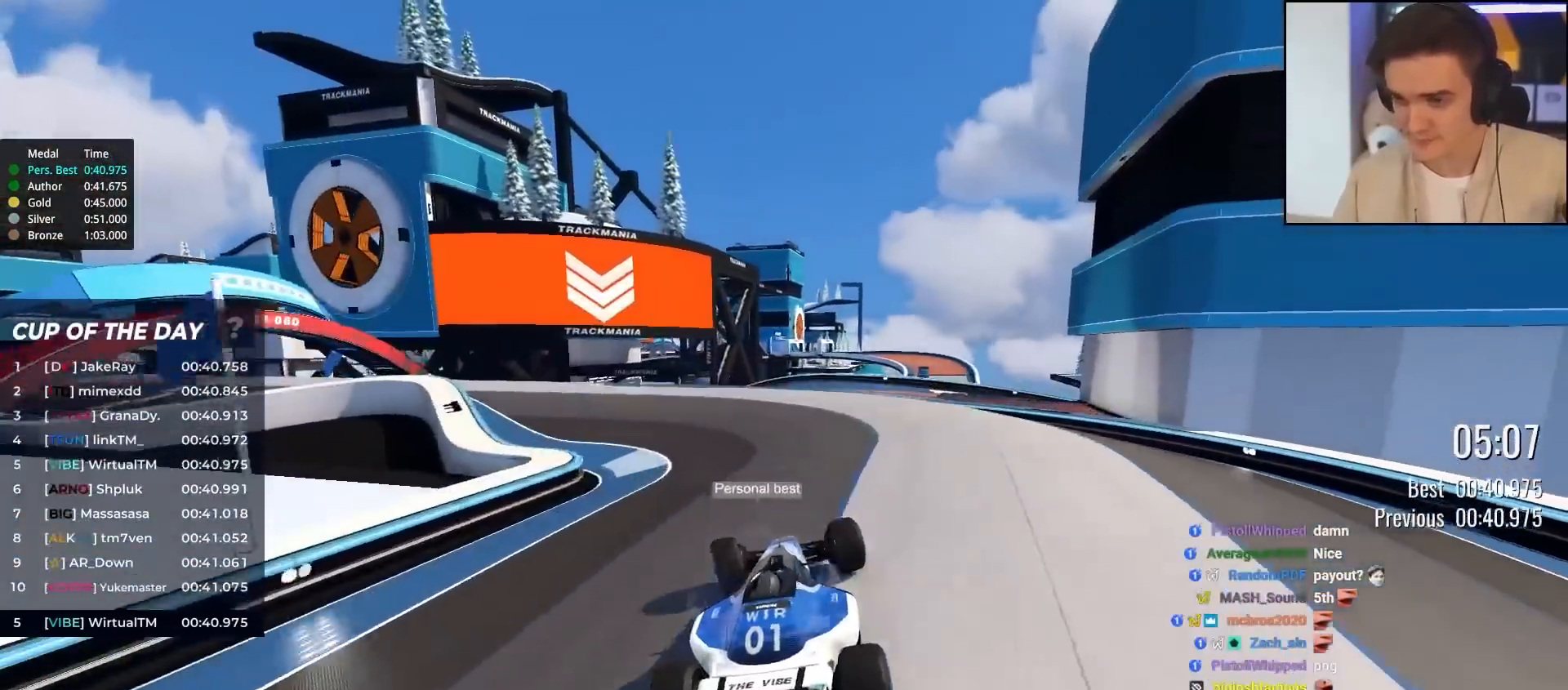
{"keys": ["left", "up"], "events": [[17, "left", "up"], [150, "left", "down"], [300, "left", "up"], [333, "left", "down"]]}
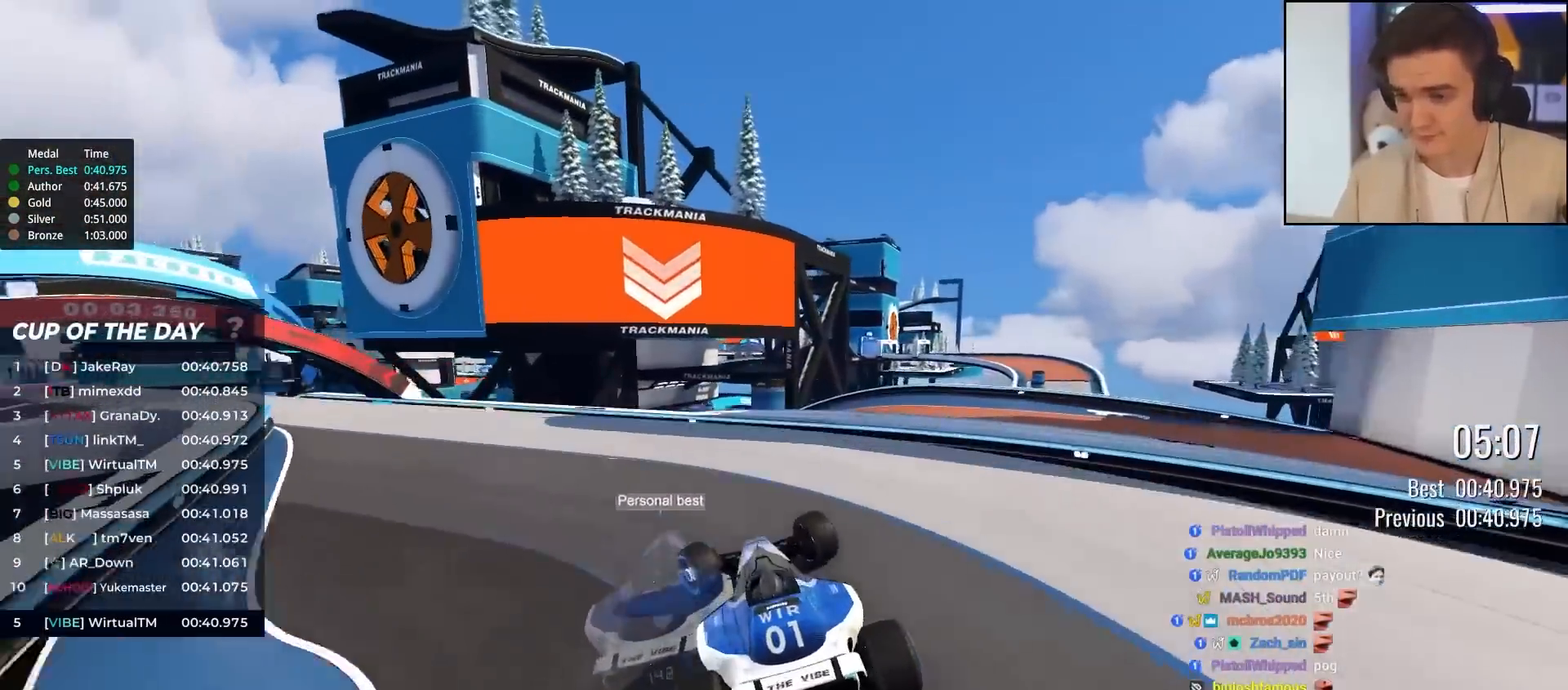
{"keys": ["up"], "events": [[17, "left", "up"], [67, "right", "down"], [117, "right", "up"]]}
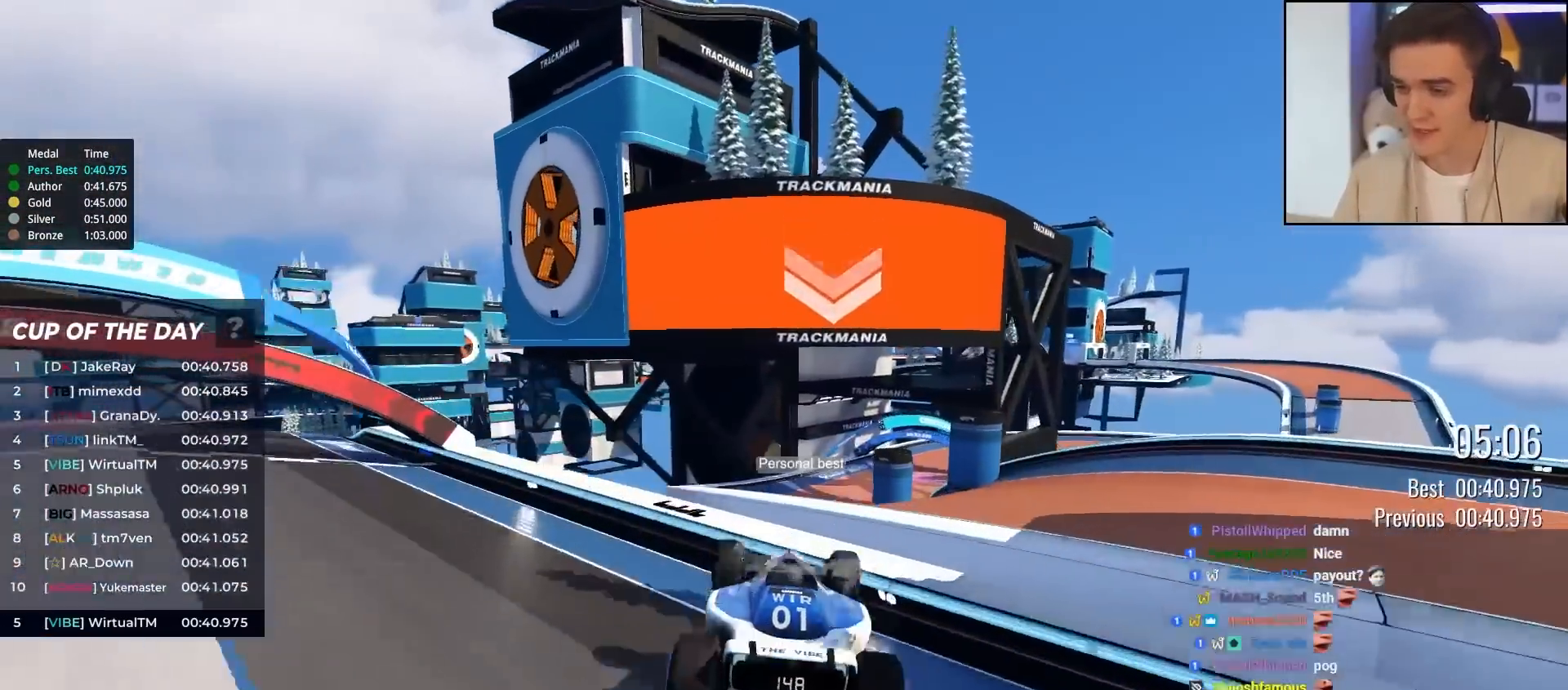
{"keys": ["up"], "events": [[133, "right", "down"], [267, "right", "up"]]}
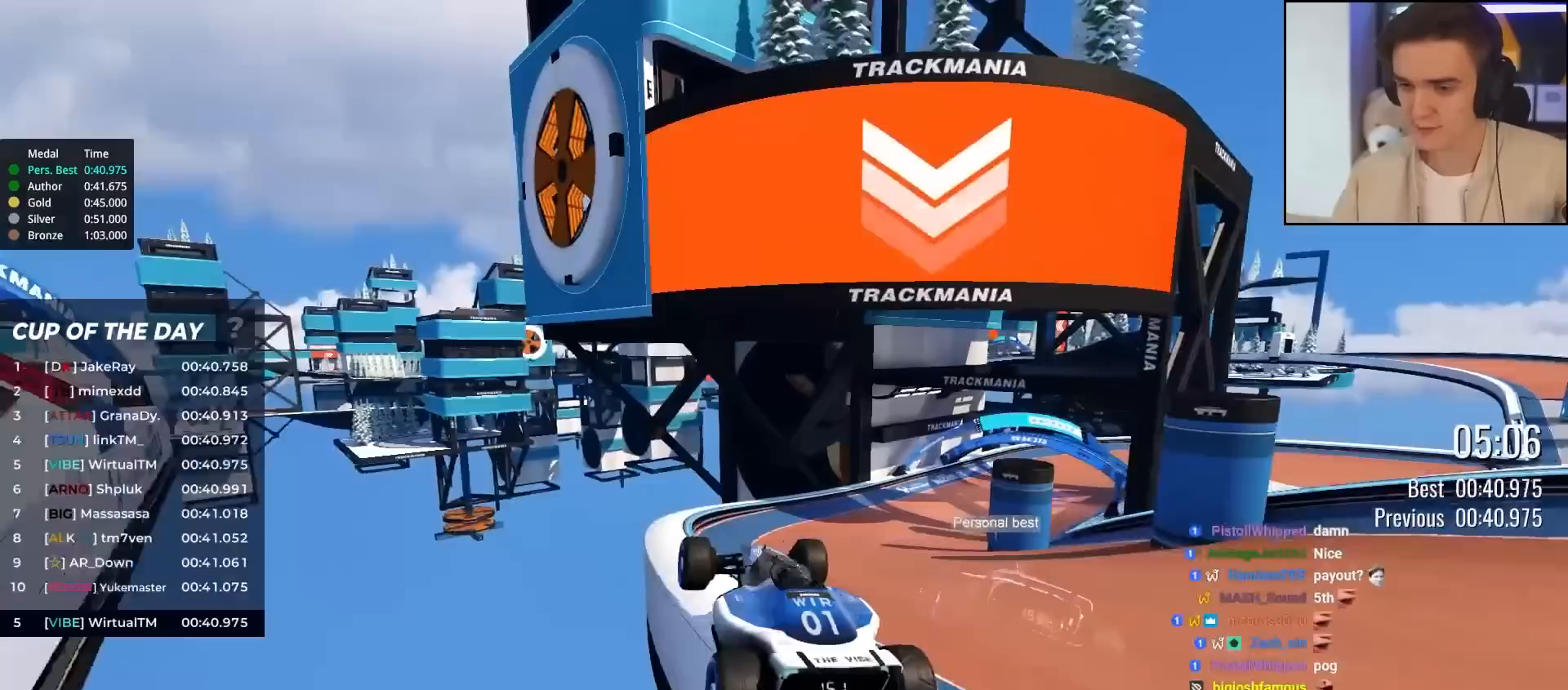
{"keys": ["up"], "events": []}
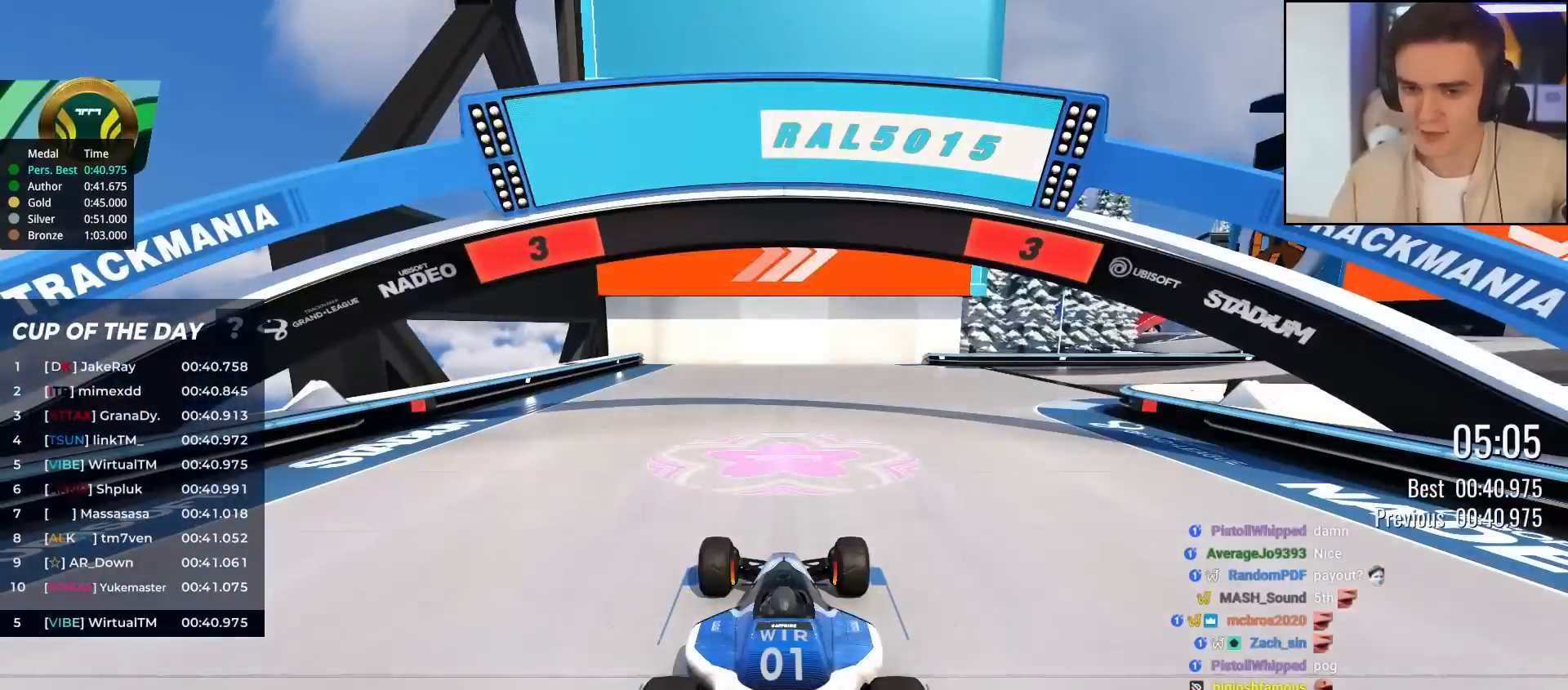
{"keys": ["up"], "events": []}
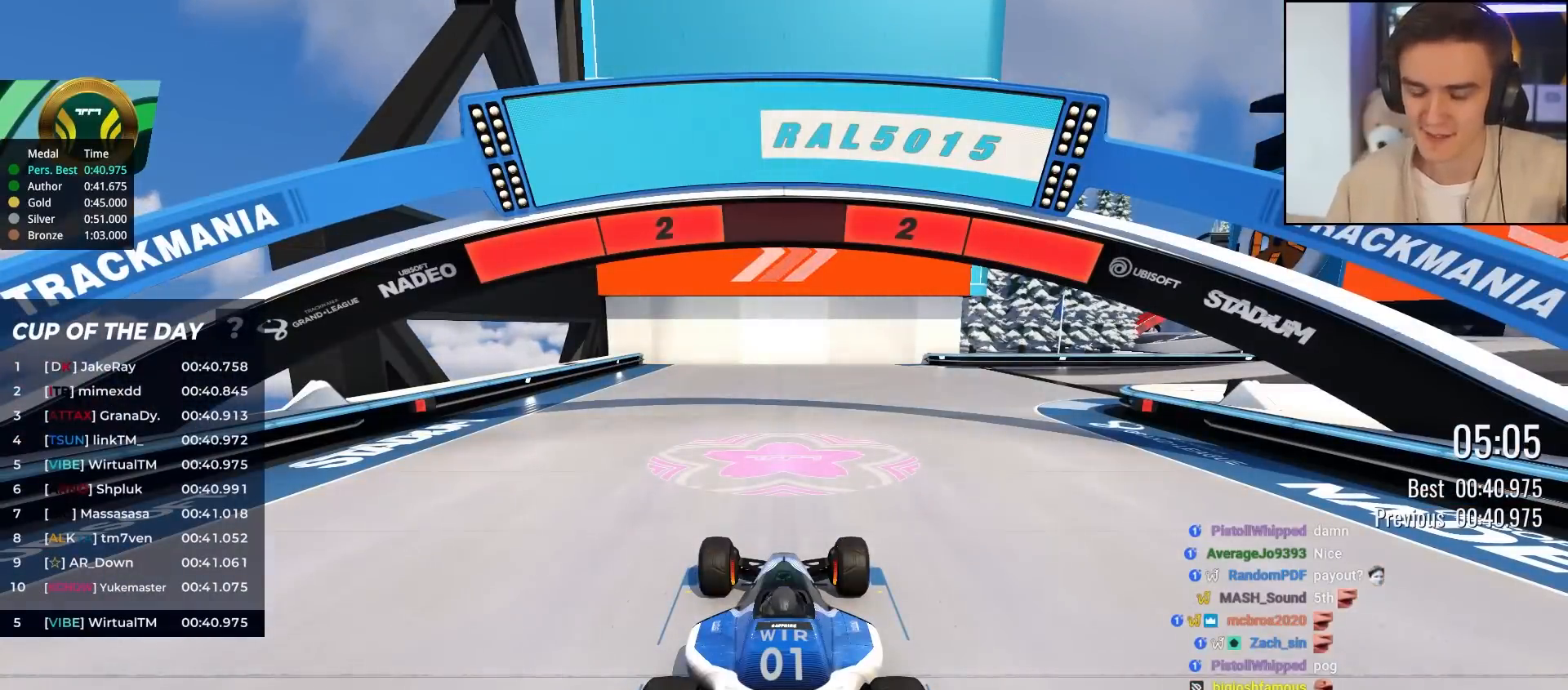
{"keys": ["up"], "events": []}
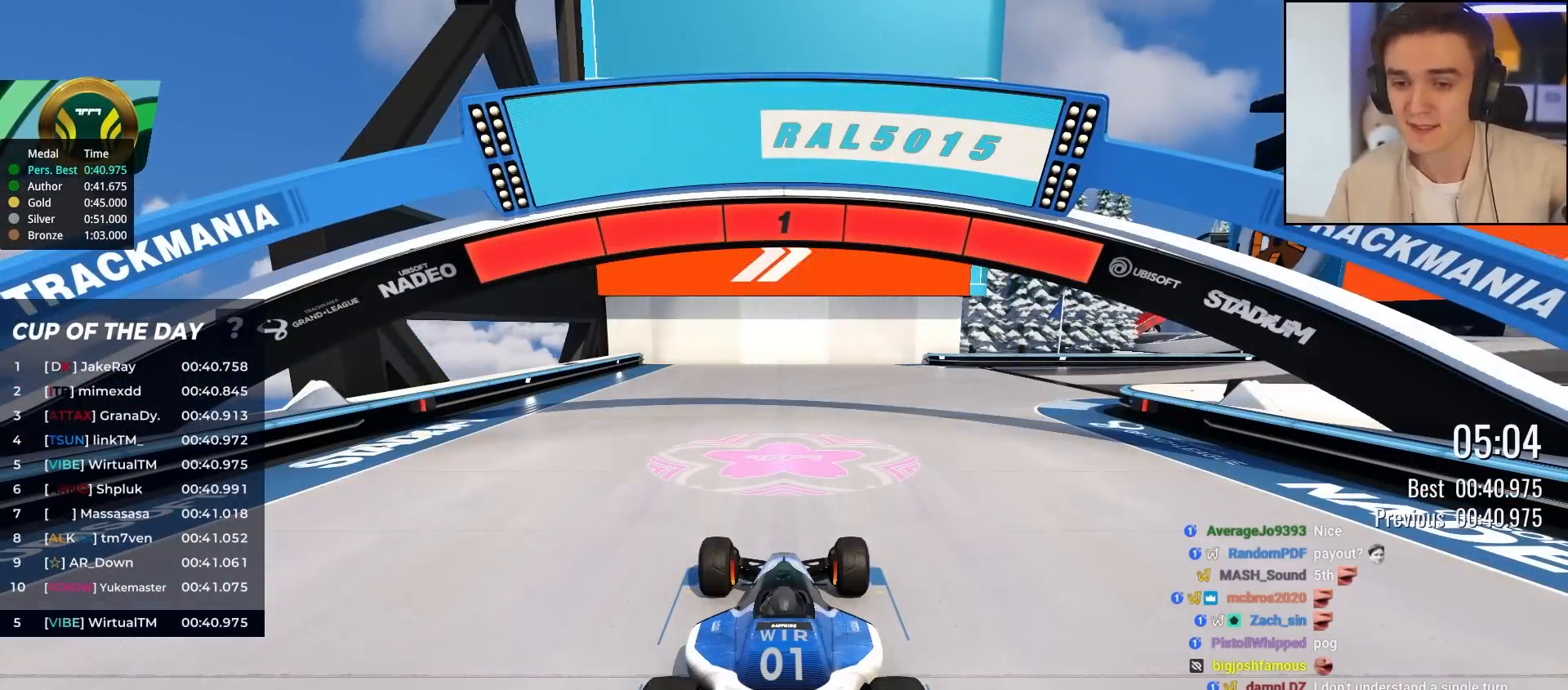
{"keys": ["up"], "events": []}
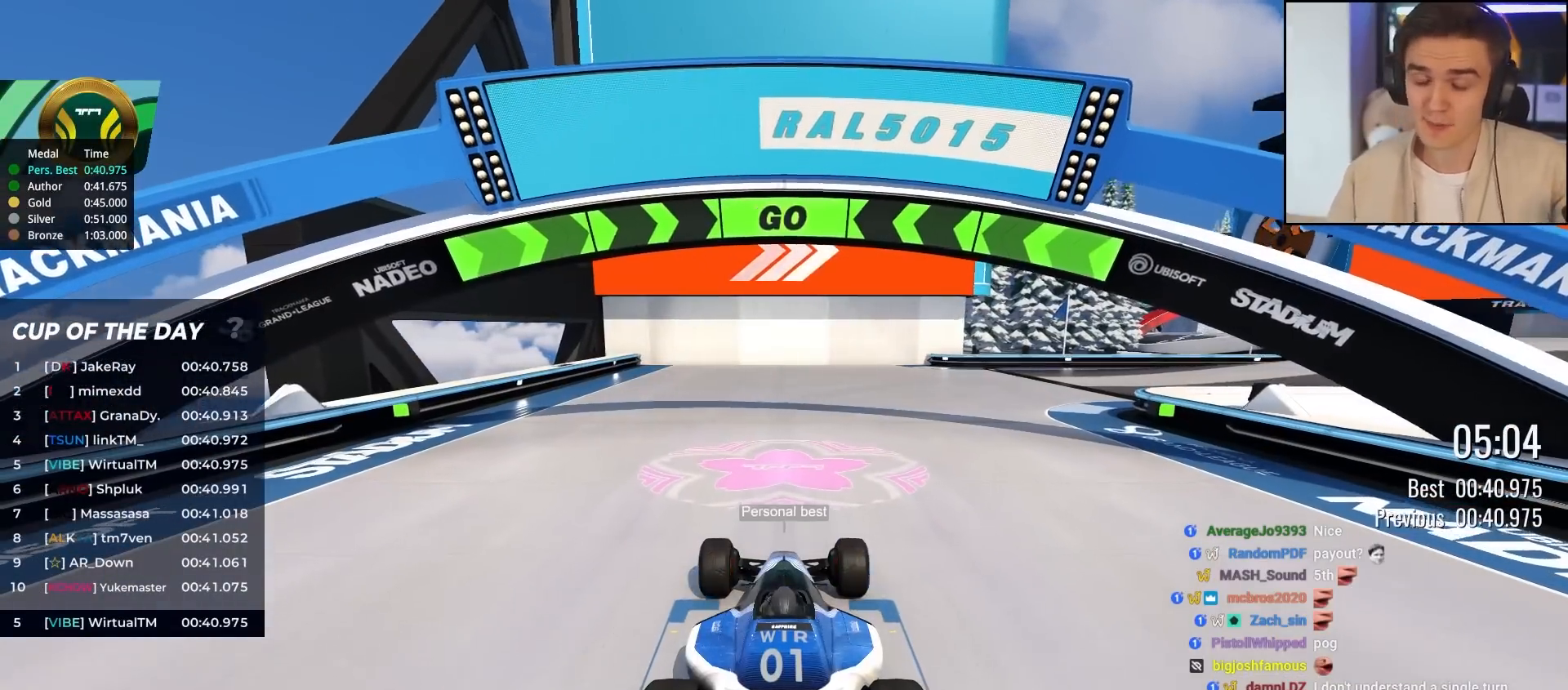
{"keys": ["right", "up"], "events": [[167, "right", "down"], [300, "right", "up"], [450, "right", "down"]]}
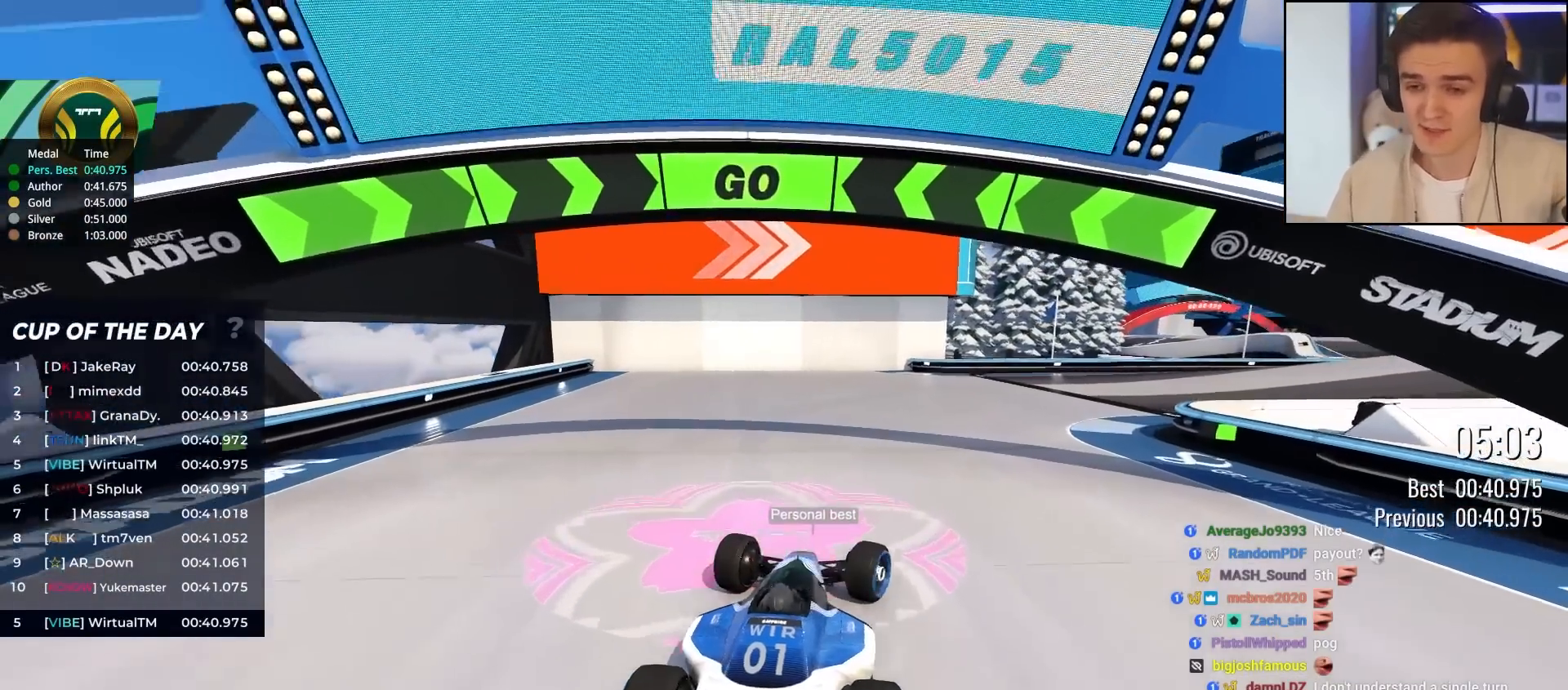
{"keys": ["up"], "events": [[33, "right", "up"], [133, "right", "down"], [267, "right", "up"], [367, "right", "down"], [500, "right", "up"]]}
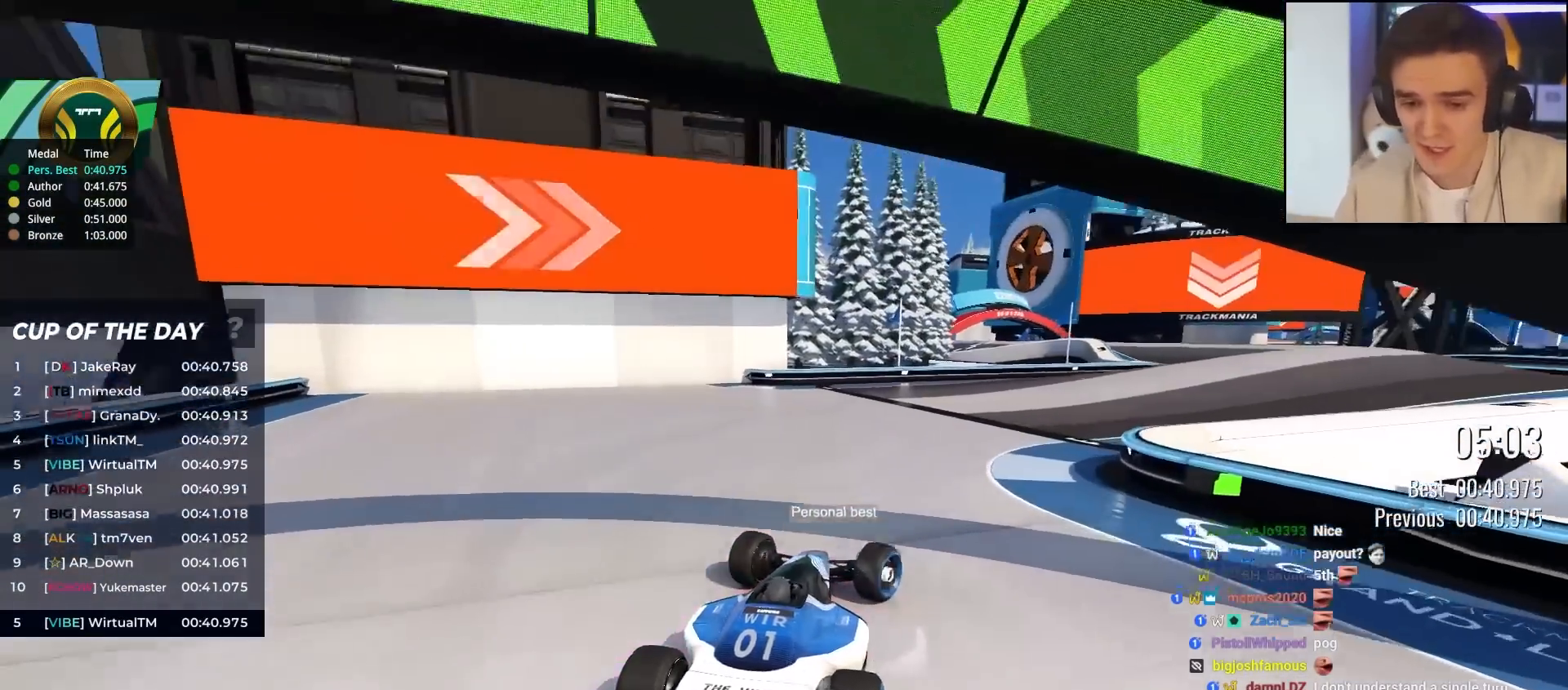
{"keys": ["up"], "events": [[200, "right", "down"], [283, "right", "up"]]}
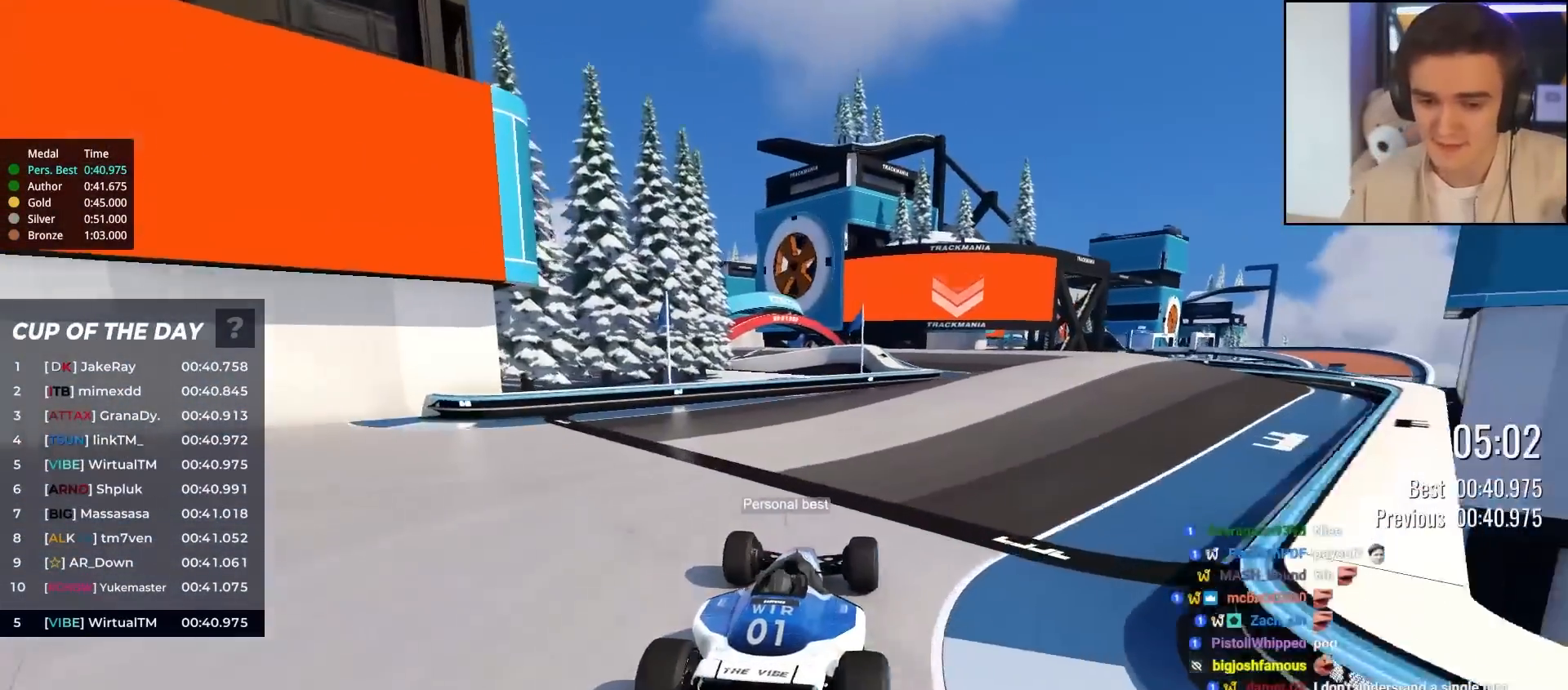
{"keys": ["up"], "events": [[17, "right", "down"], [117, "right", "up"], [350, "right", "down"], [450, "right", "up"]]}
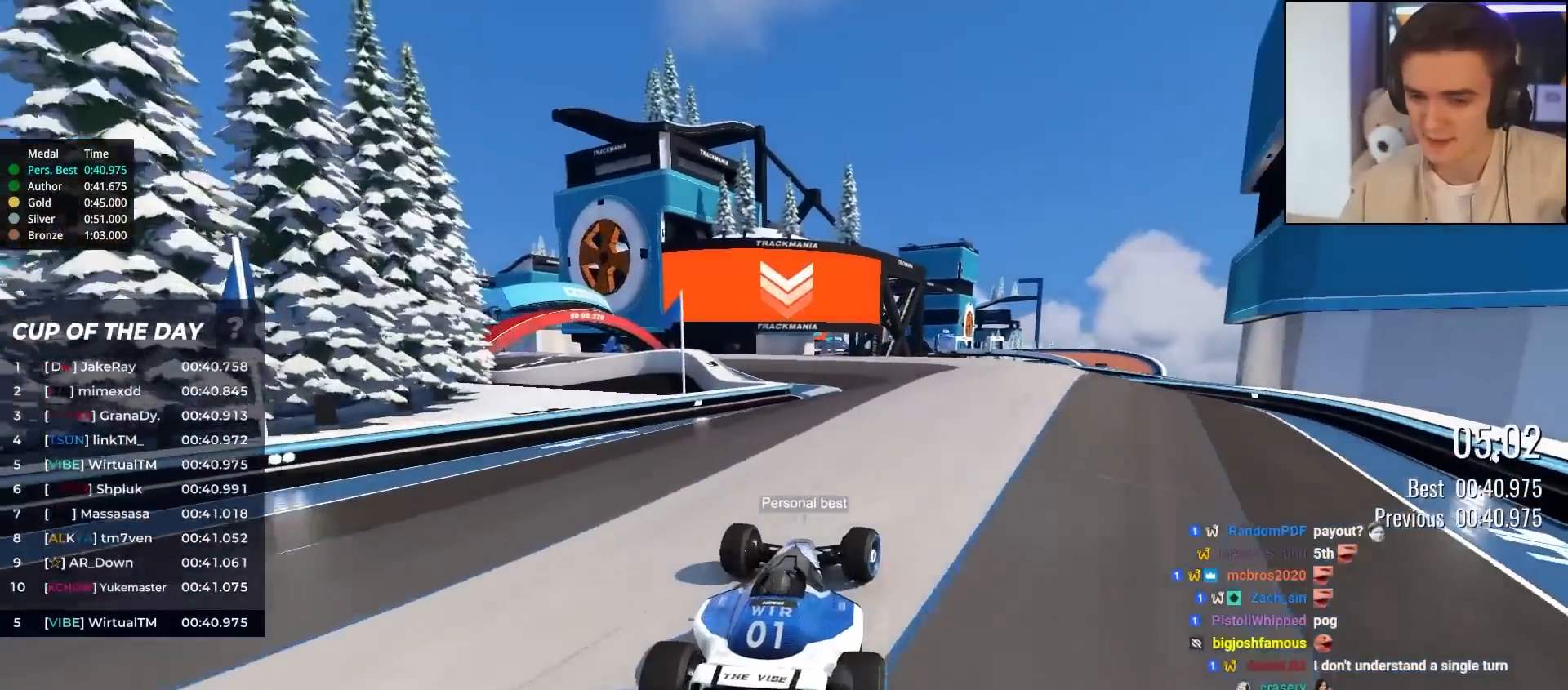
{"keys": ["up"], "events": [[283, "left", "down"], [317, "left", "up"]]}
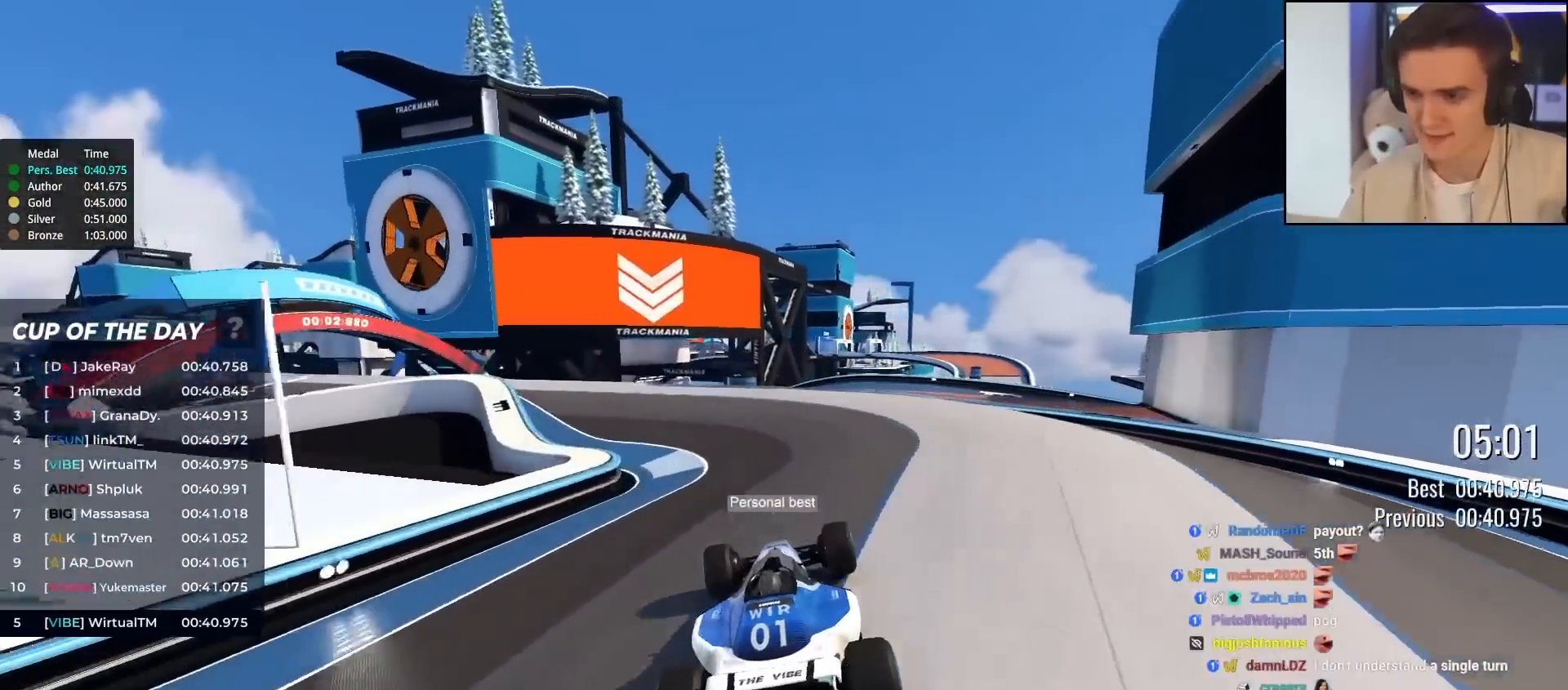
{"keys": ["up"], "events": [[250, "left", "down"], [483, "left", "up"]]}
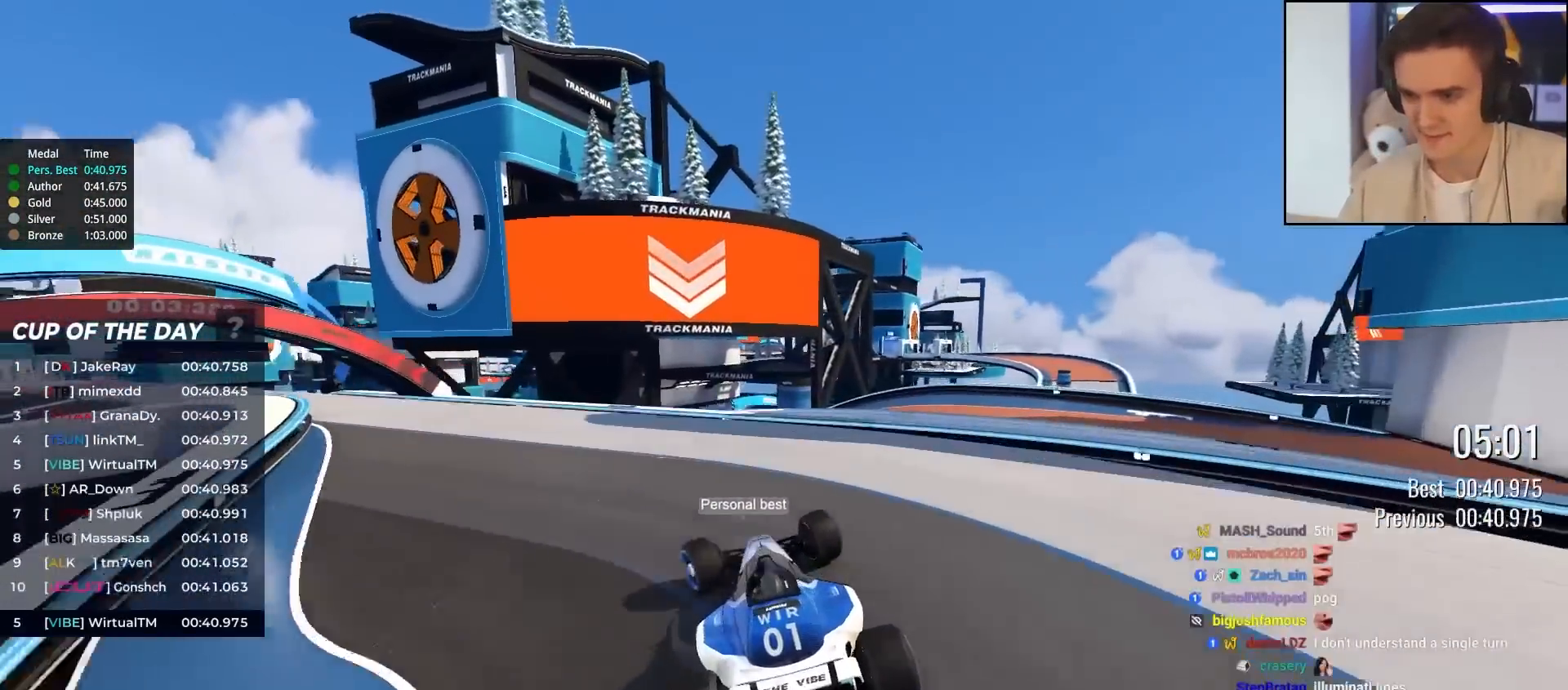
{"keys": ["left", "up"], "events": [[17, "right", "down"], [117, "right", "up"], [450, "left", "down"]]}
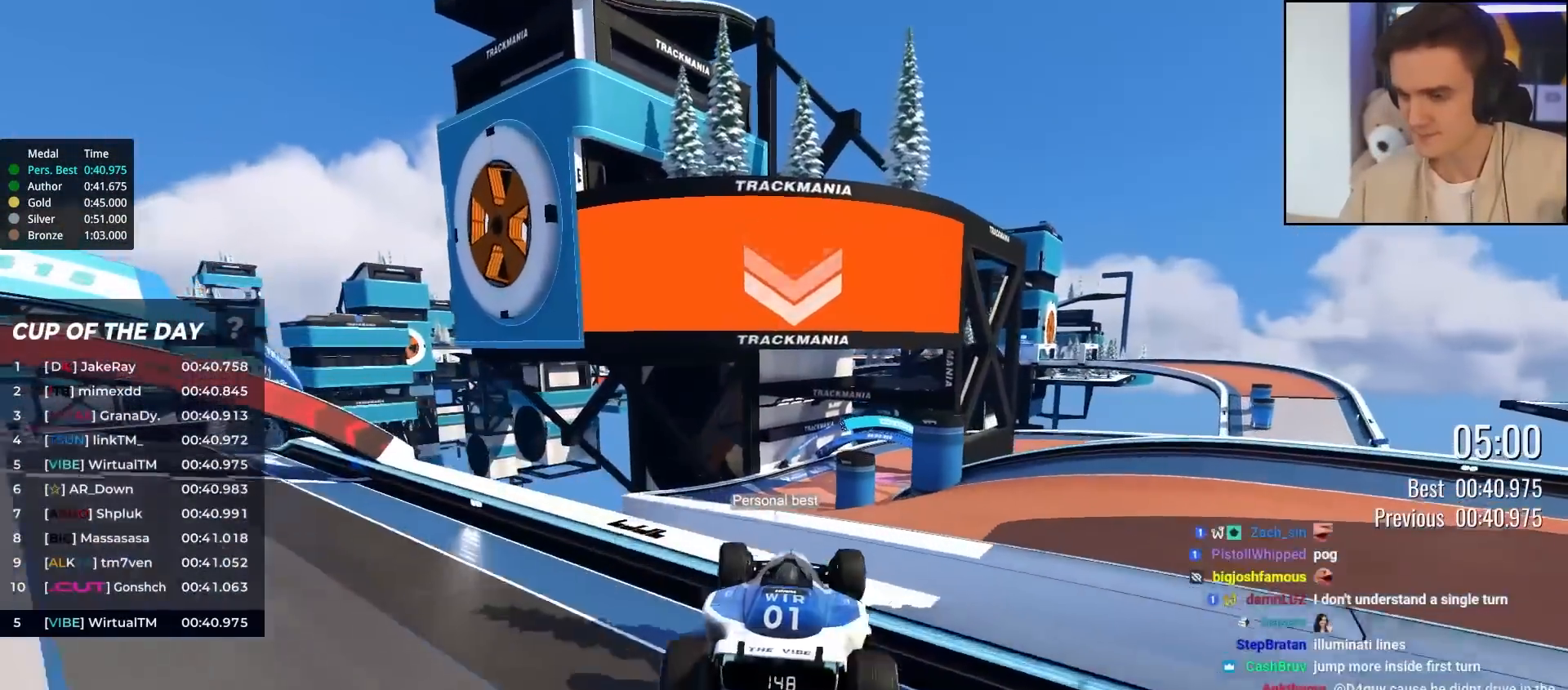
{"keys": ["up"], "events": [[233, "left", "up"]]}
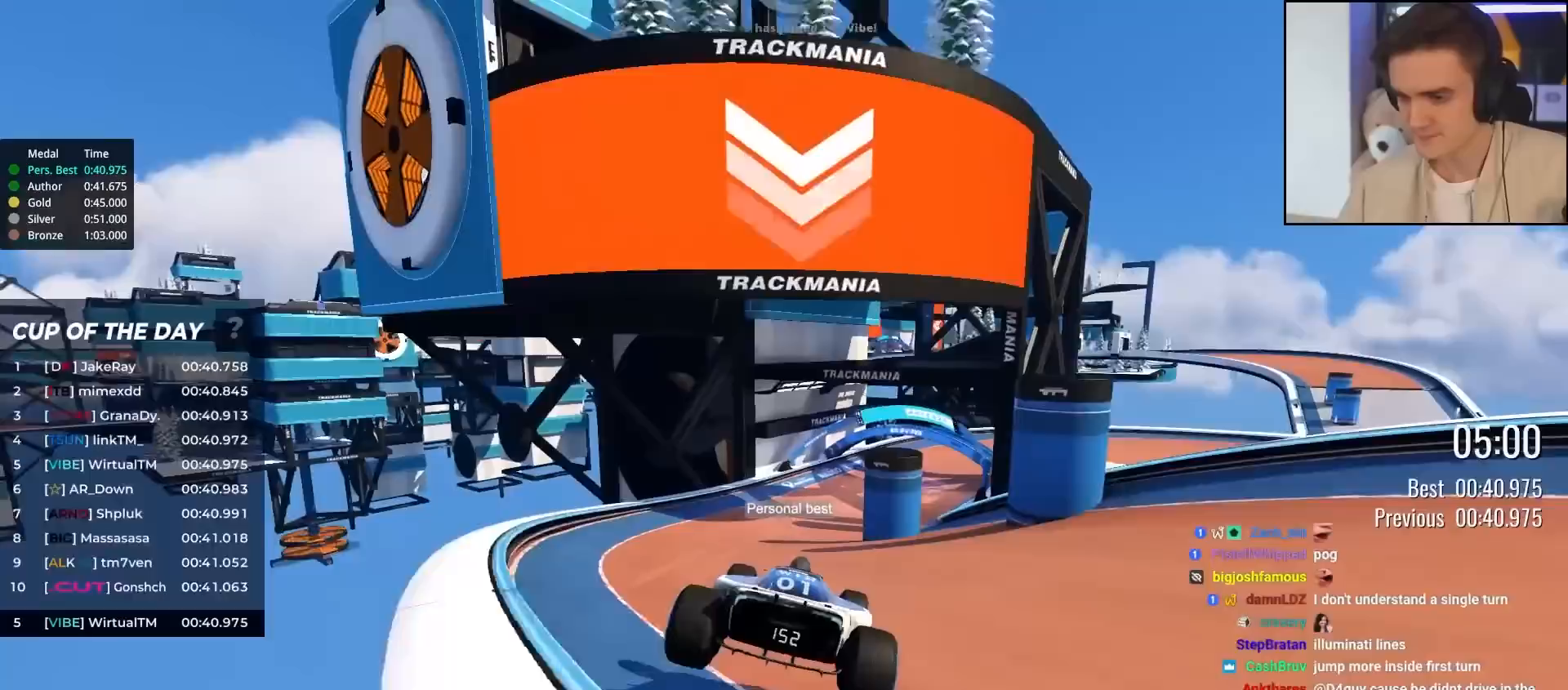
{"keys": ["up"], "events": [[67, "left", "down"], [100, "left", "up"]]}
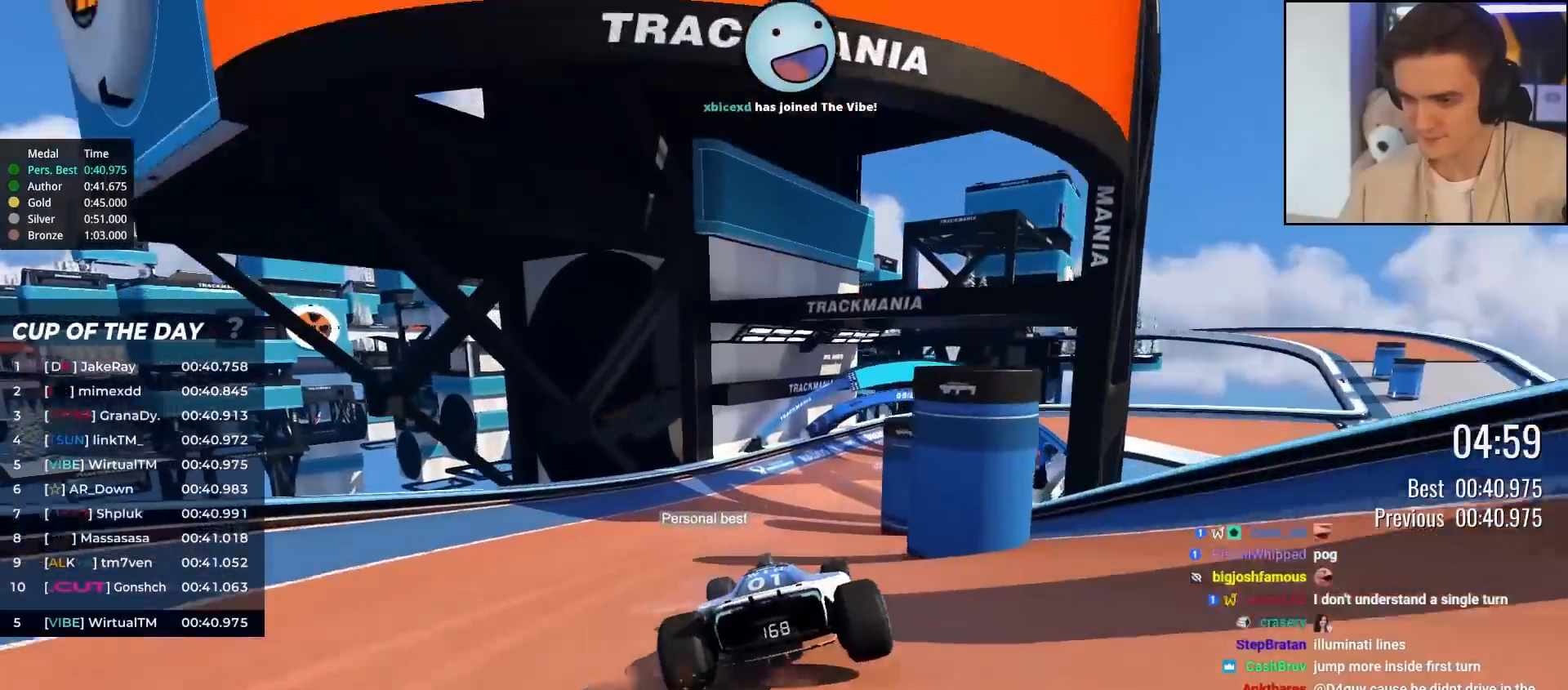
{"keys": ["right", "up"], "events": [[67, "right", "down"], [167, "right", "up"], [267, "right", "down"]]}
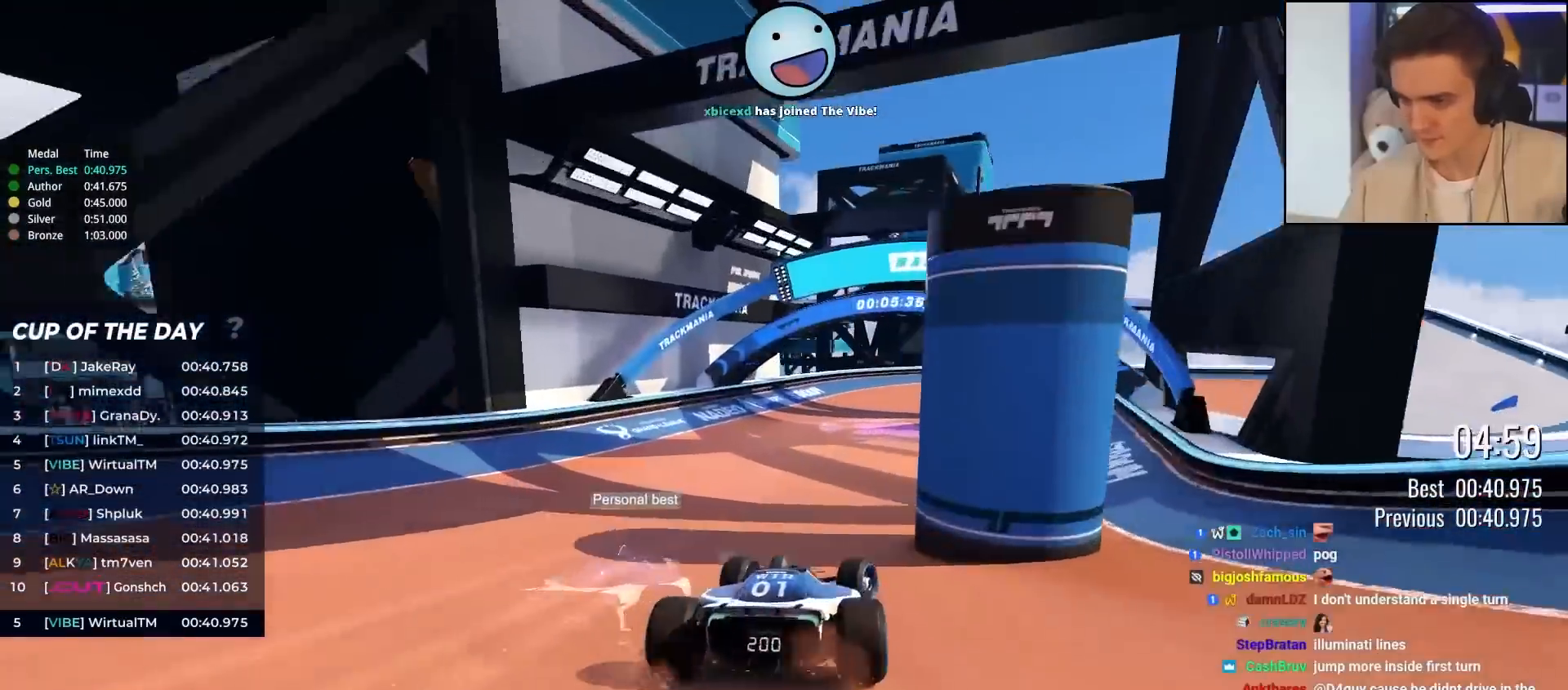
{"keys": ["right", "up"], "events": [[50, "right", "up"], [83, "right", "down"], [317, "right", "up"], [367, "right", "down"]]}
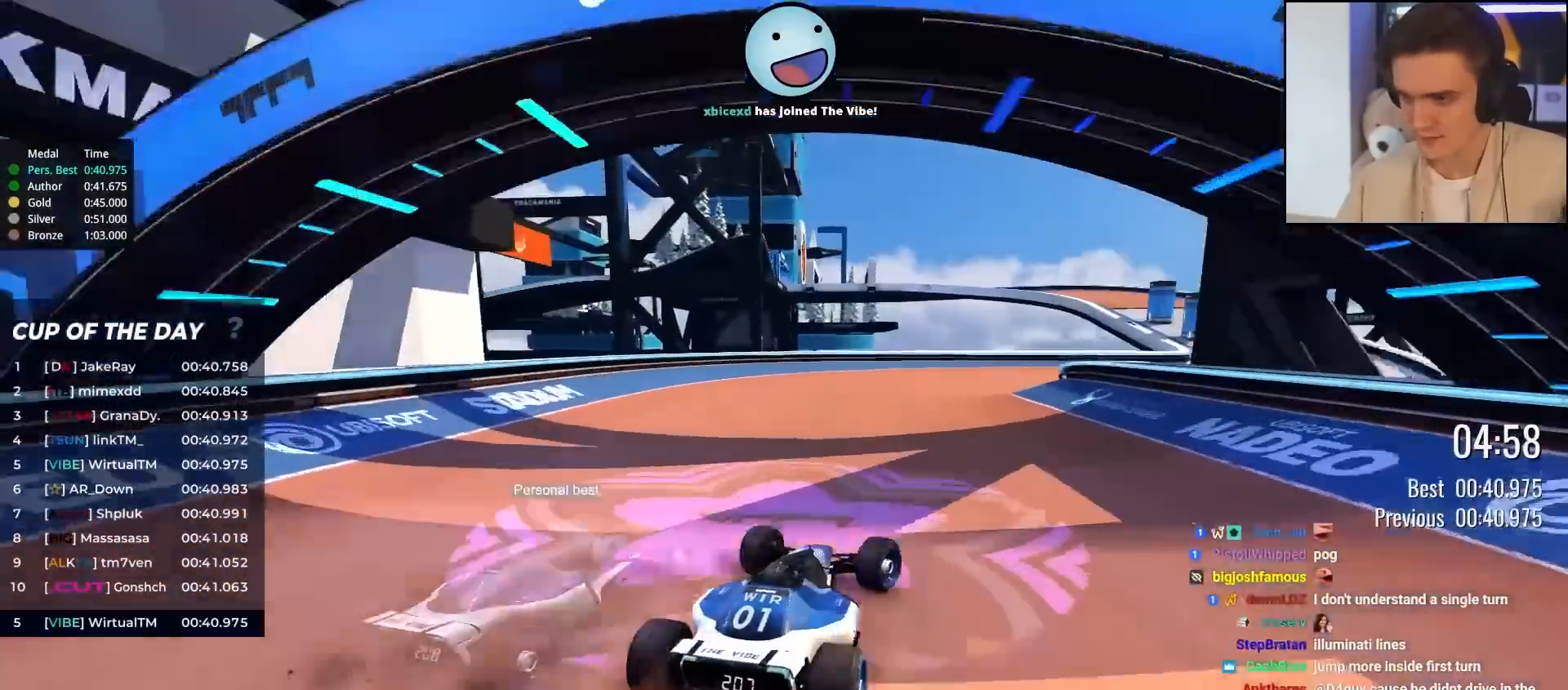
{"keys": ["right", "up"], "events": []}
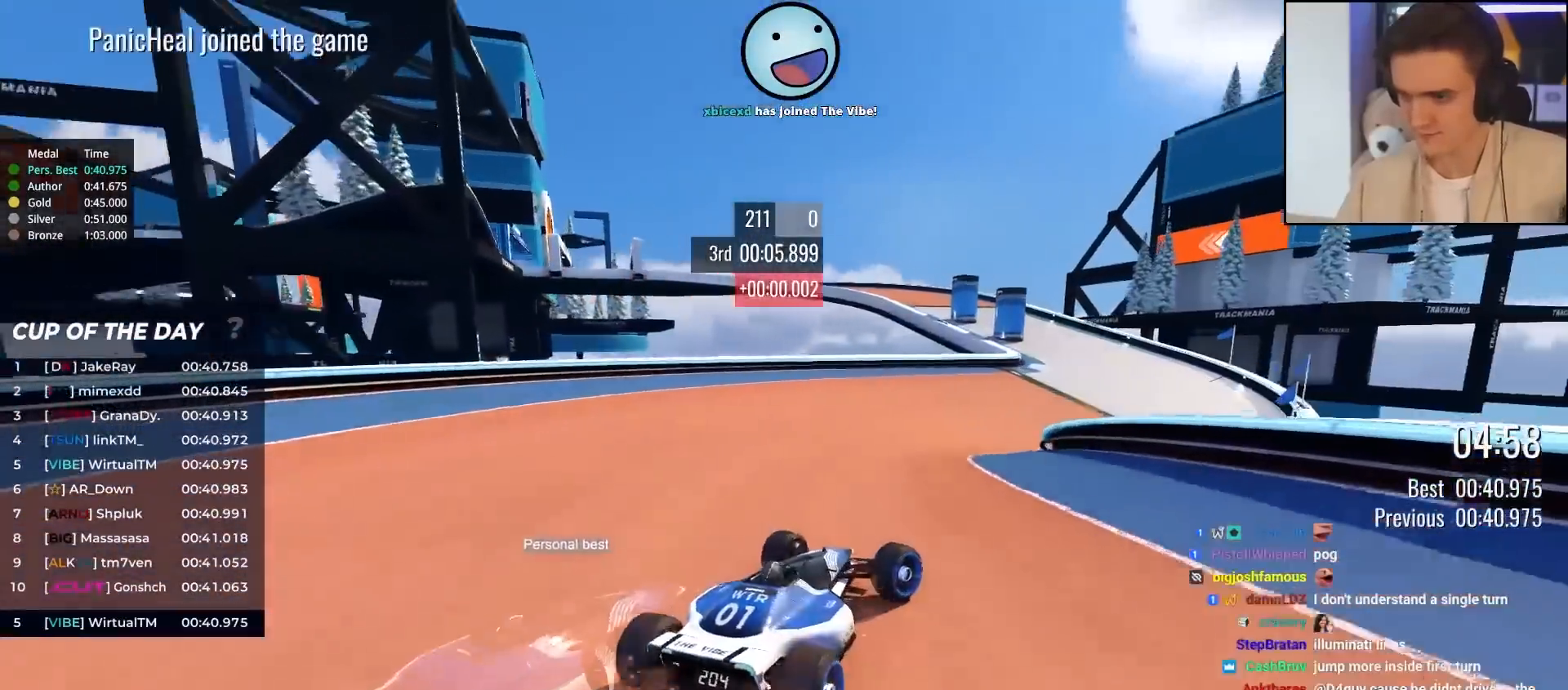
{"keys": ["up"], "events": [[67, "right", "up"], [267, "right", "down"], [350, "right", "up"]]}
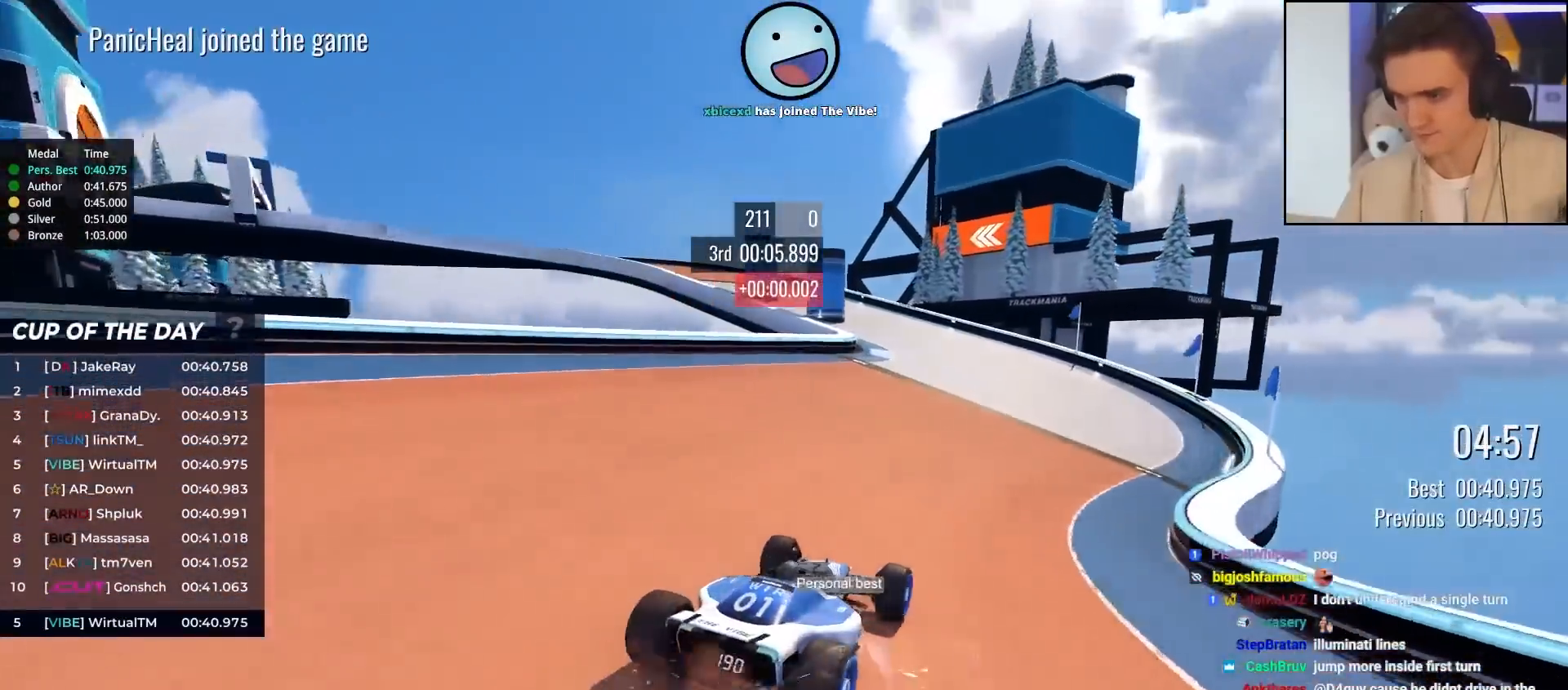
{"keys": ["left", "up"], "events": [[183, "left", "down"]]}
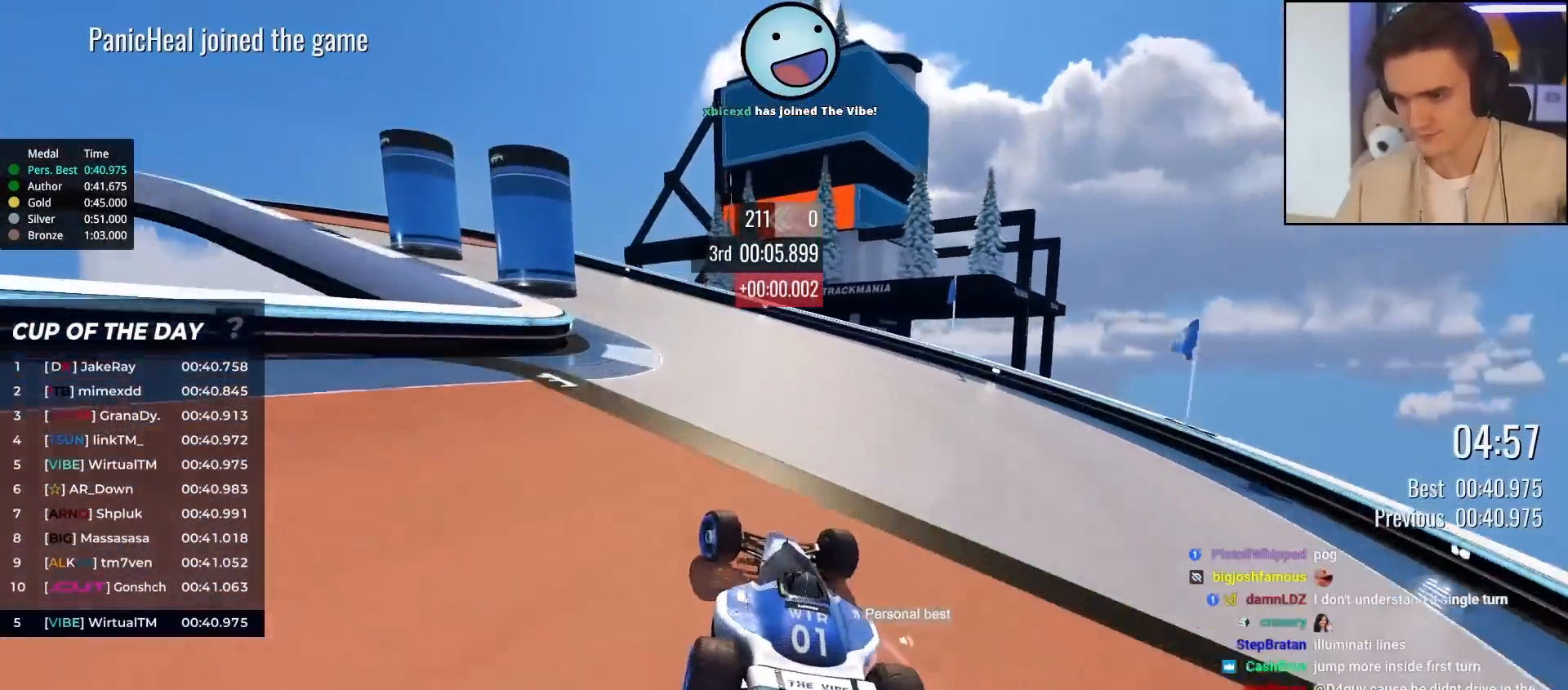
{"keys": ["left", "up"], "events": [[17, "brake", "down"], [100, "brake", "up"]]}
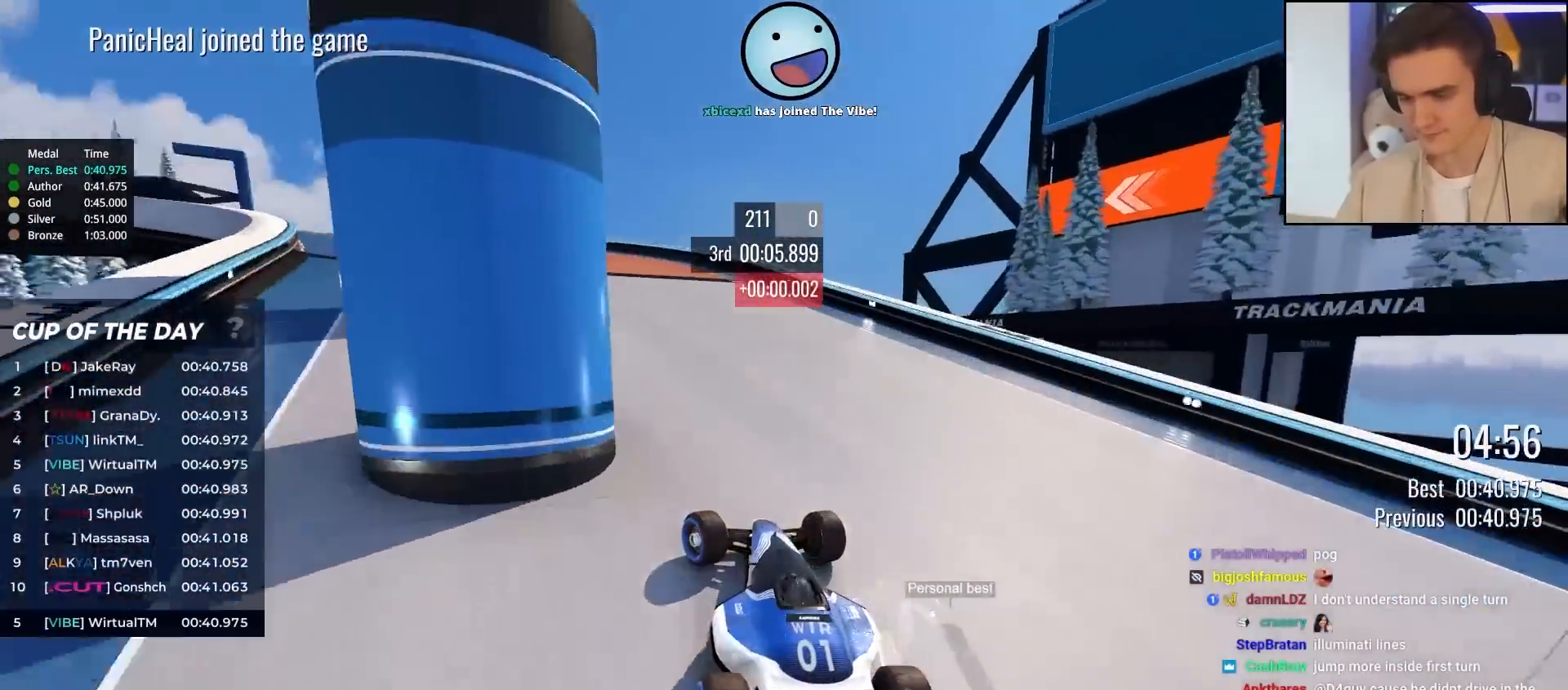
{"keys": ["left", "up"], "events": []}
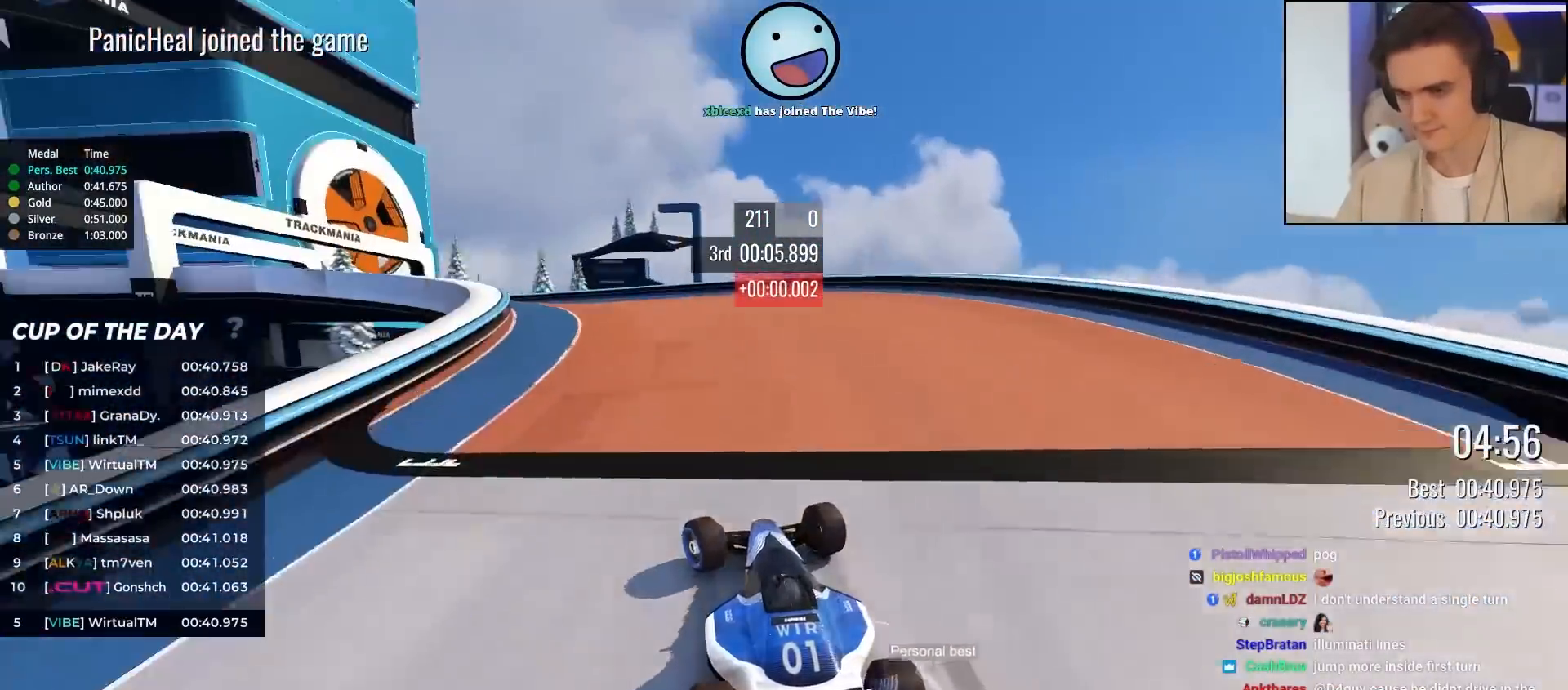
{"keys": ["left", "up"], "events": []}
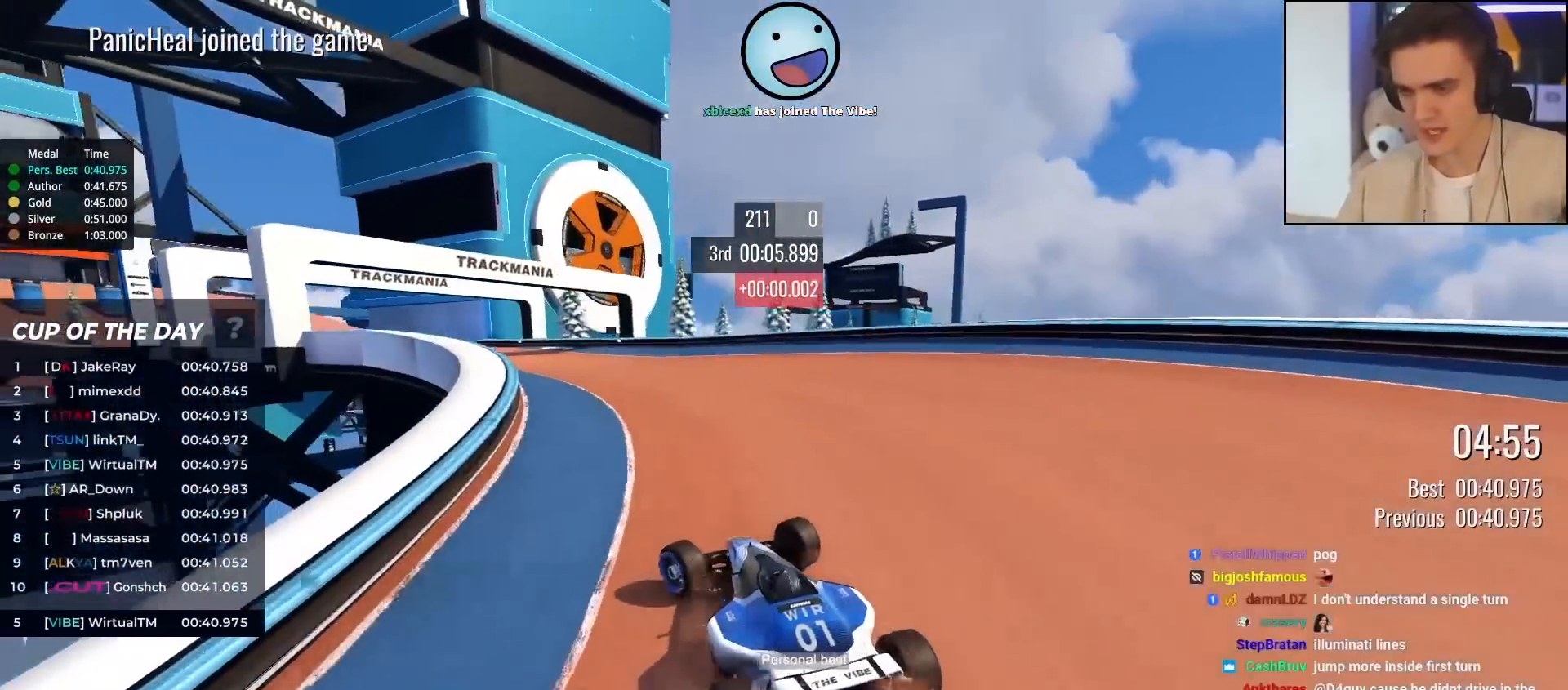
{"keys": ["left", "up"], "events": [[283, "left", "up"], [433, "left", "down"]]}